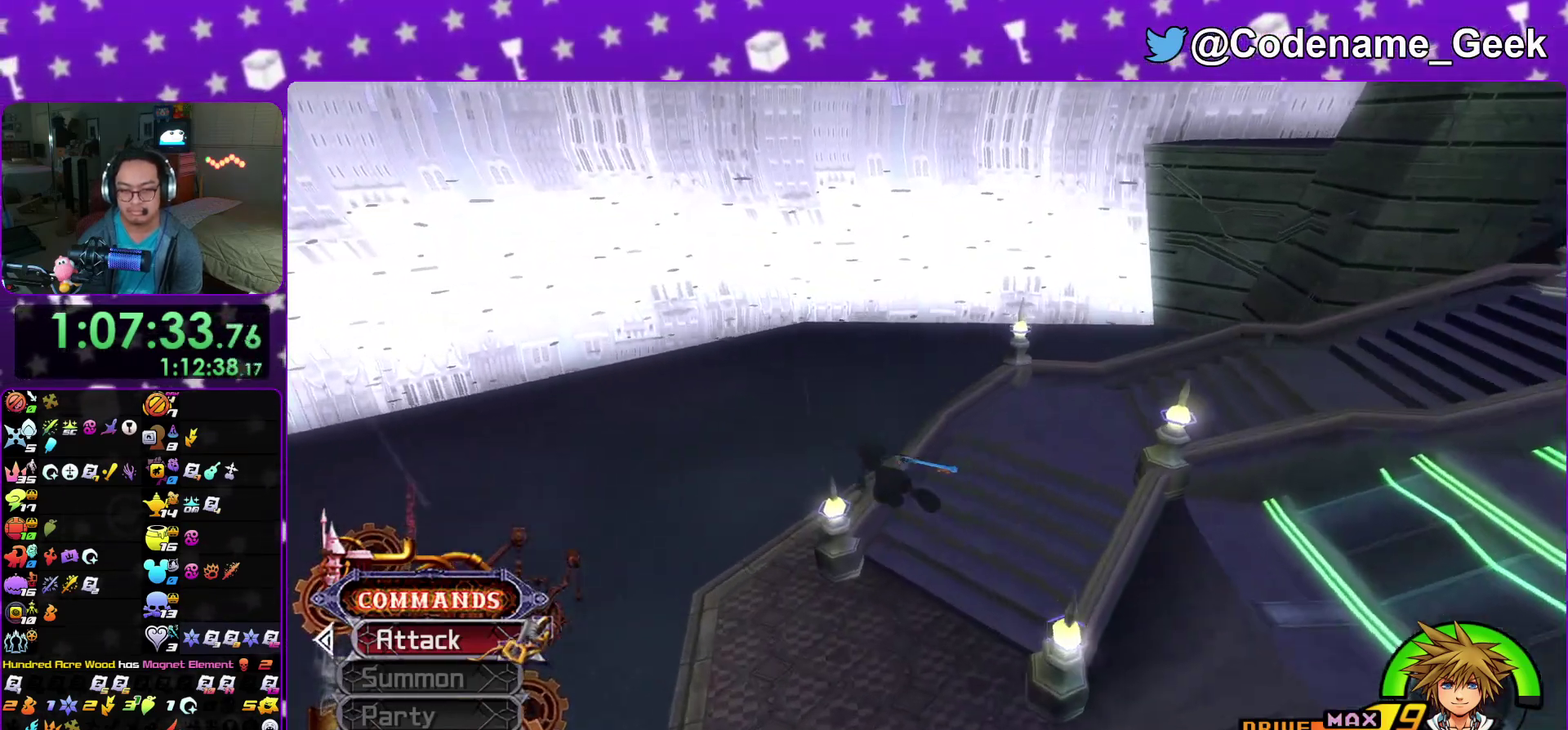
Gameplay with a controller (Nintendo layout); each line is a JSON object with the inputs held at the frame after it (dt_ms = milliseconds from this image to that frame). "events" lists button and stick changes between this image and that frame as [ms after this image, input, new state], when the widget could be followed in between. This overlay highlights the sticks when they move; stick clicks (L3 R3) are not distinguishable. Not read: HOME L3 R3 SELECT START.
{"dt_ms": 300, "buttons": ["Y"], "left_stick": "up", "right_stick": "right"}
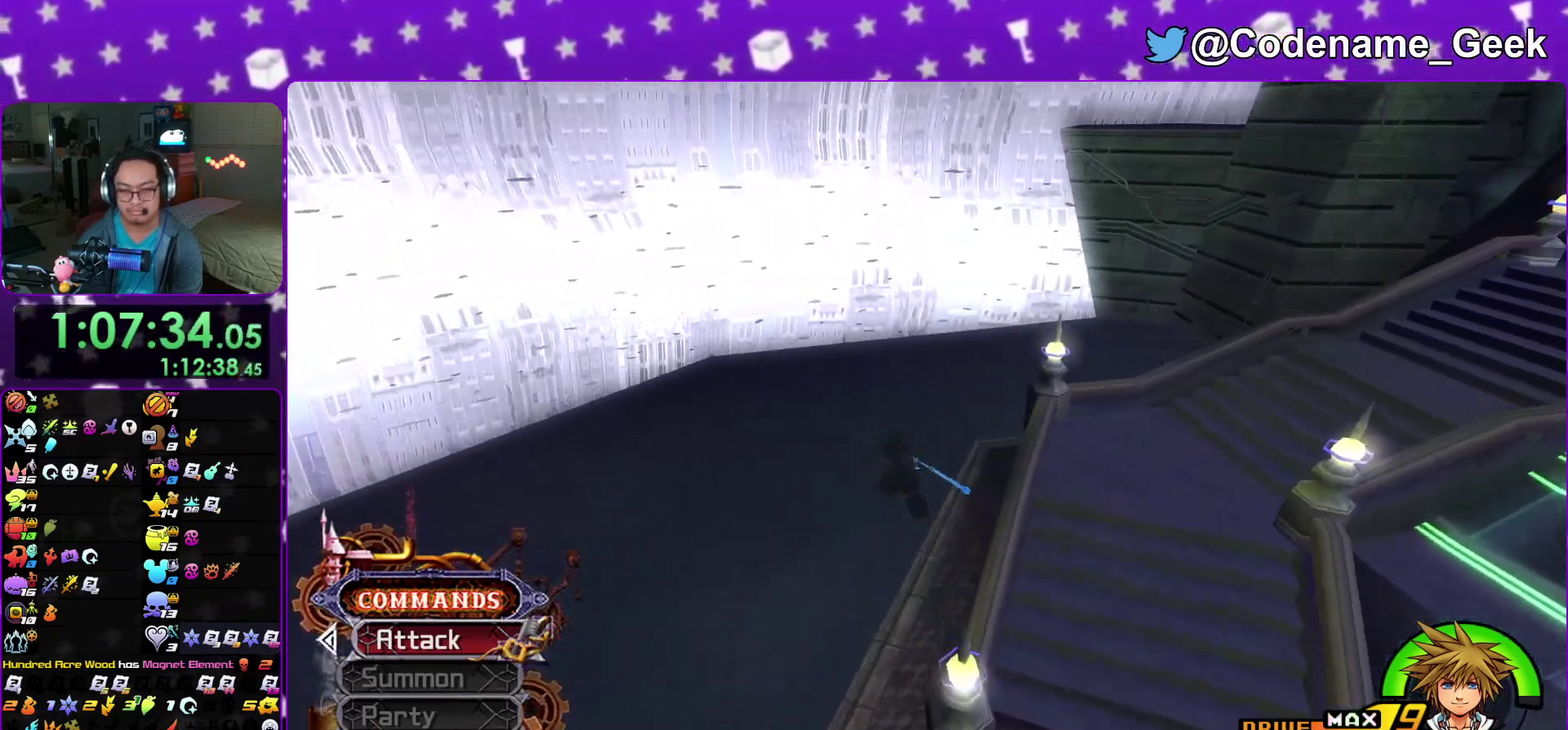
{"dt_ms": 600, "buttons": ["Y"], "left_stick": "up", "right_stick": "right"}
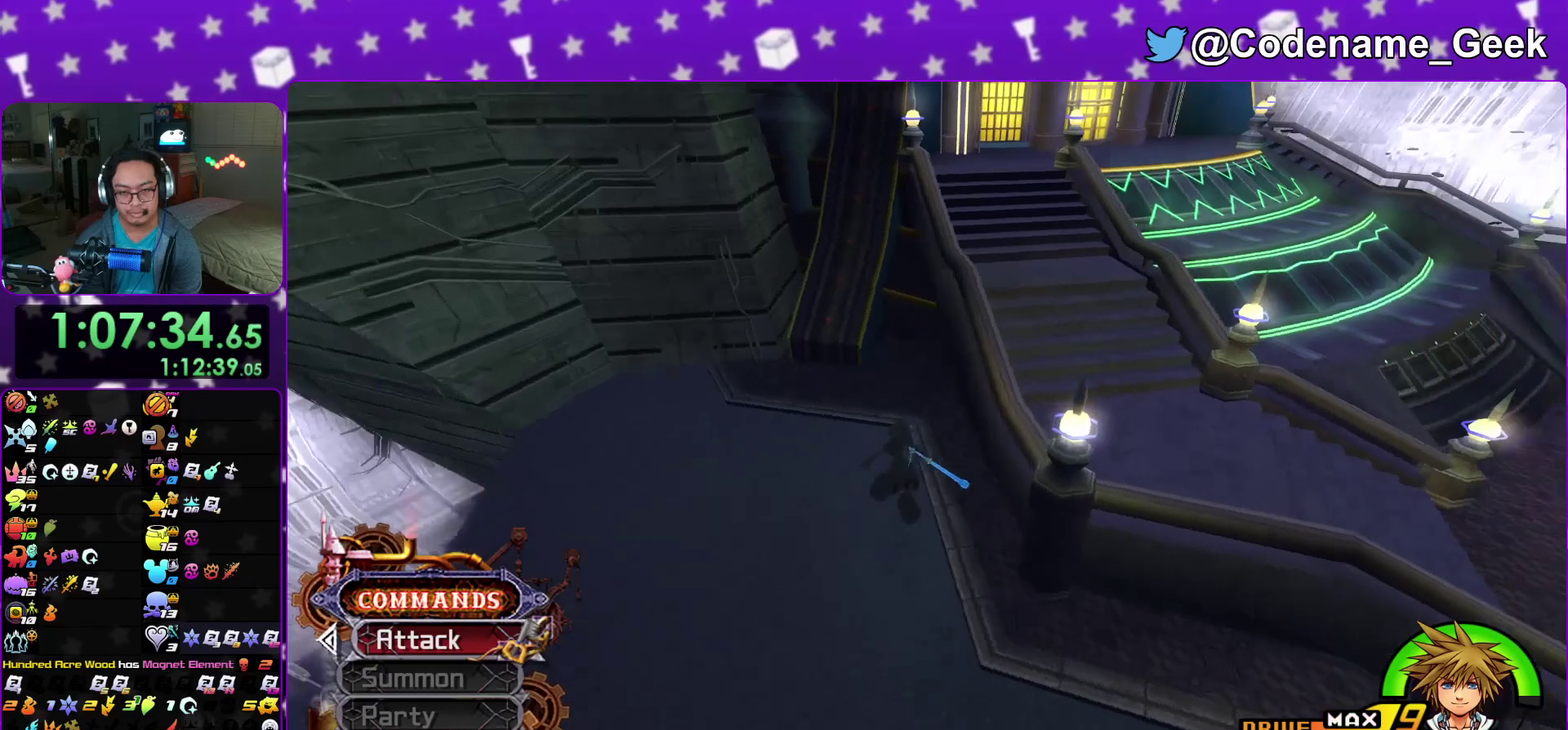
{"dt_ms": 400, "buttons": [], "left_stick": "left", "right_stick": "right"}
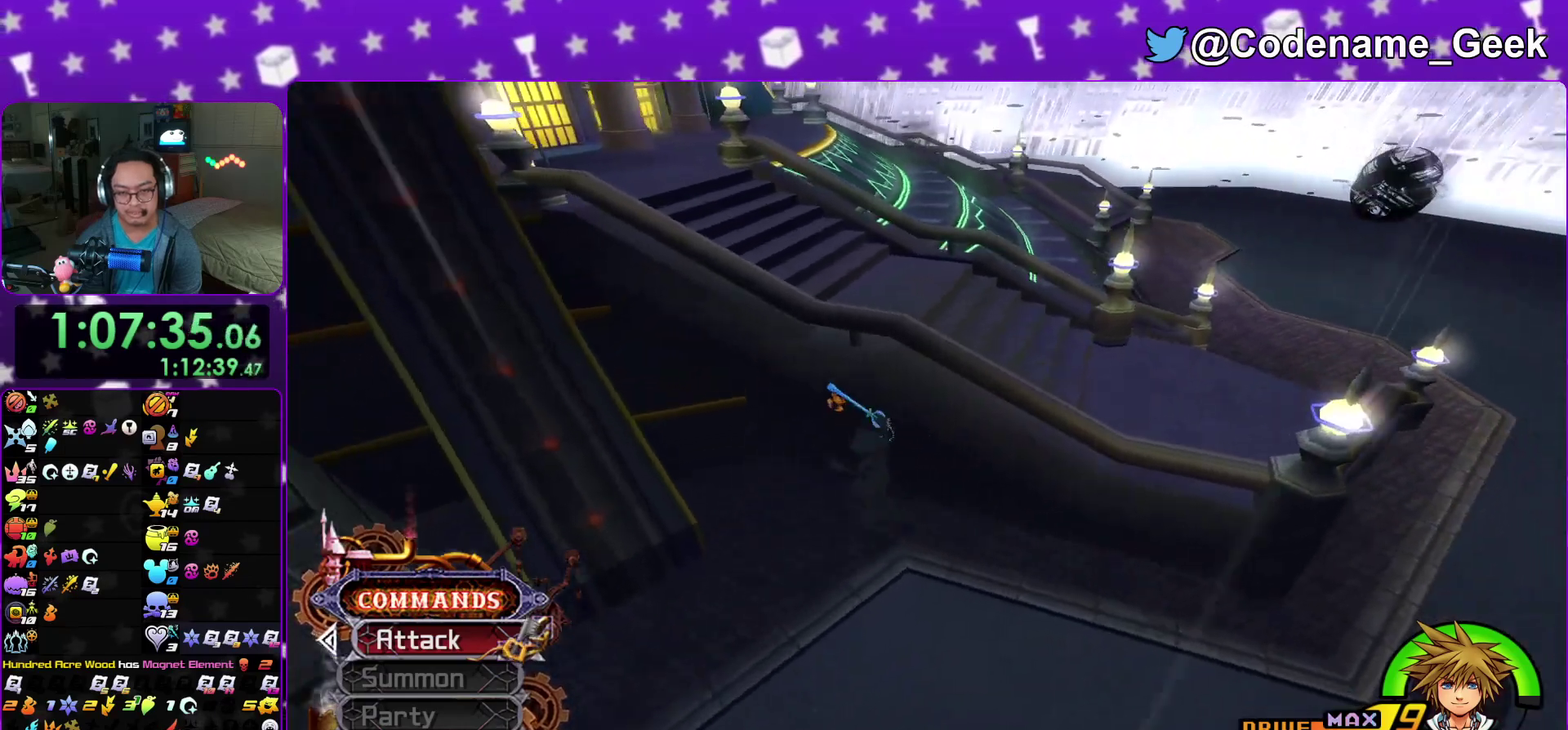
{"dt_ms": 500, "buttons": [], "left_stick": "down-right", "right_stick": "center", "events": [[50, "left_stick", "down-right"], [150, "right_stick", "center"]]}